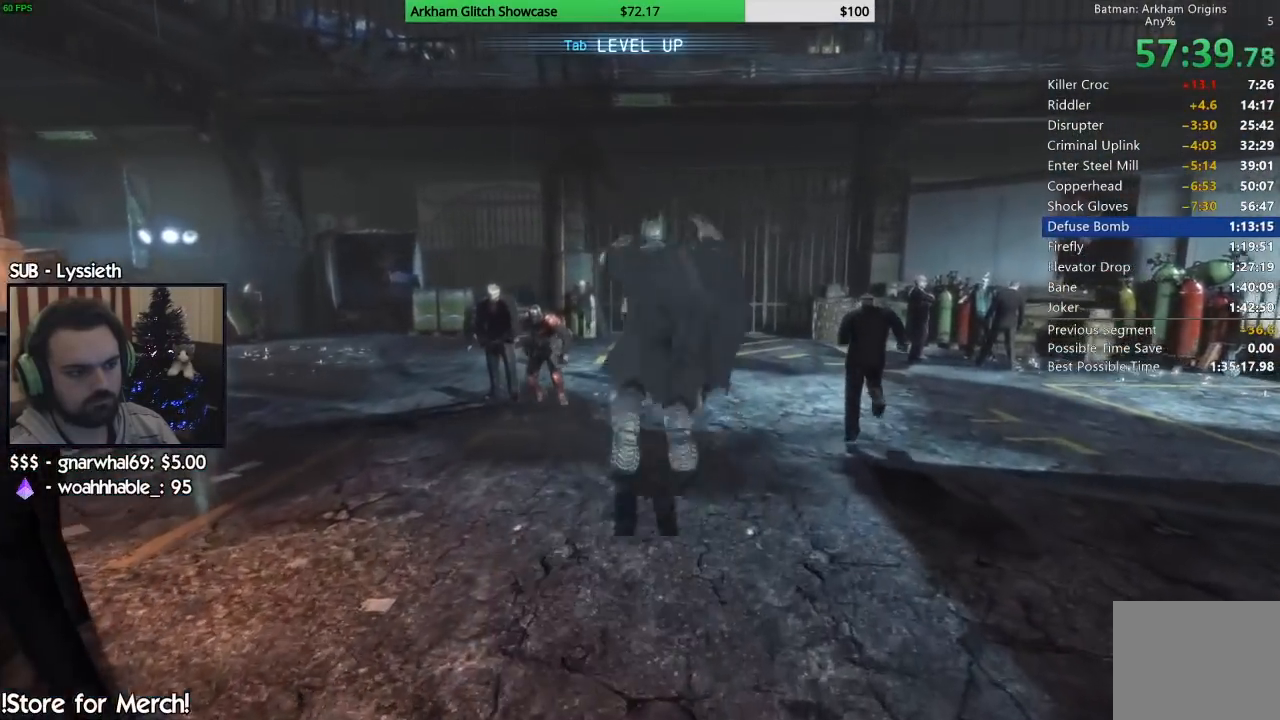
Gameplay with a controller (PlayStation layout); each line is a JSON object with the inputs held at the frame after it. "events" lists button and stick changes between this image and that frame as [ms after this image, input, new state], when the widget could be followed in between. Not read: L1 R1.
{"buttons": [], "left_stick": "center", "right_stick": "center", "events": [[183, "left_stick", "center"]]}
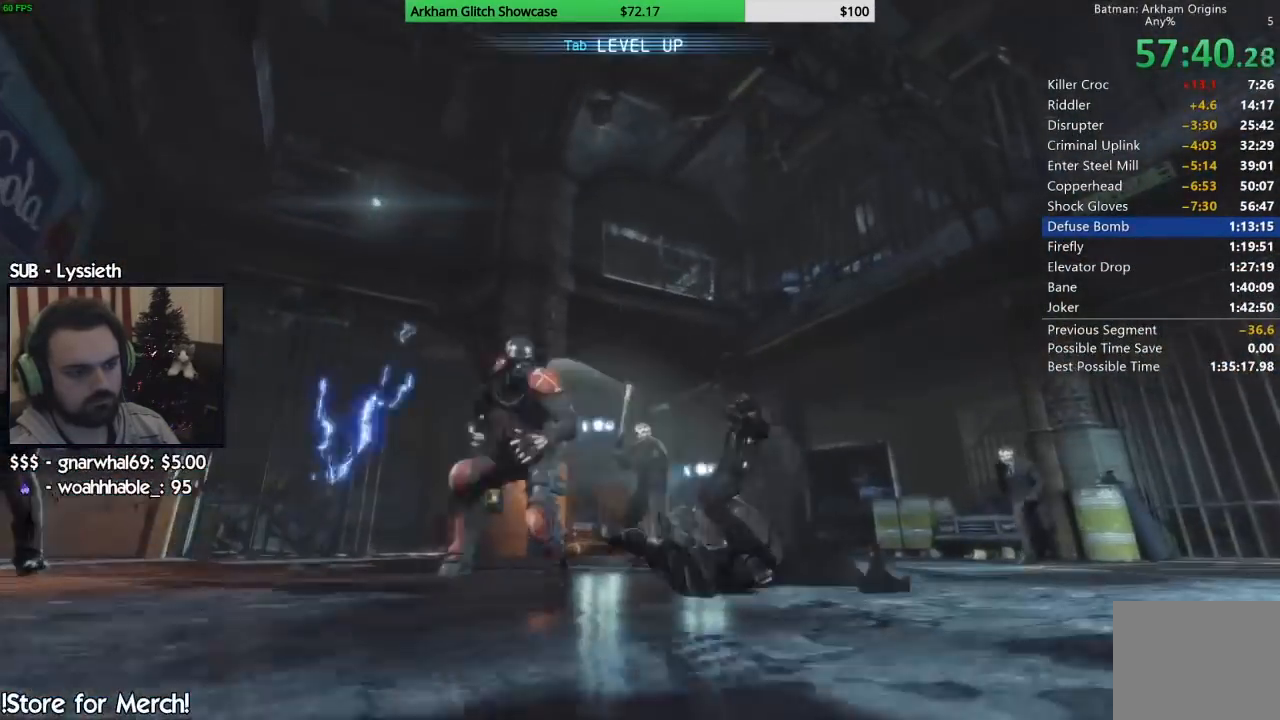
{"buttons": [], "left_stick": "center", "right_stick": "center", "events": []}
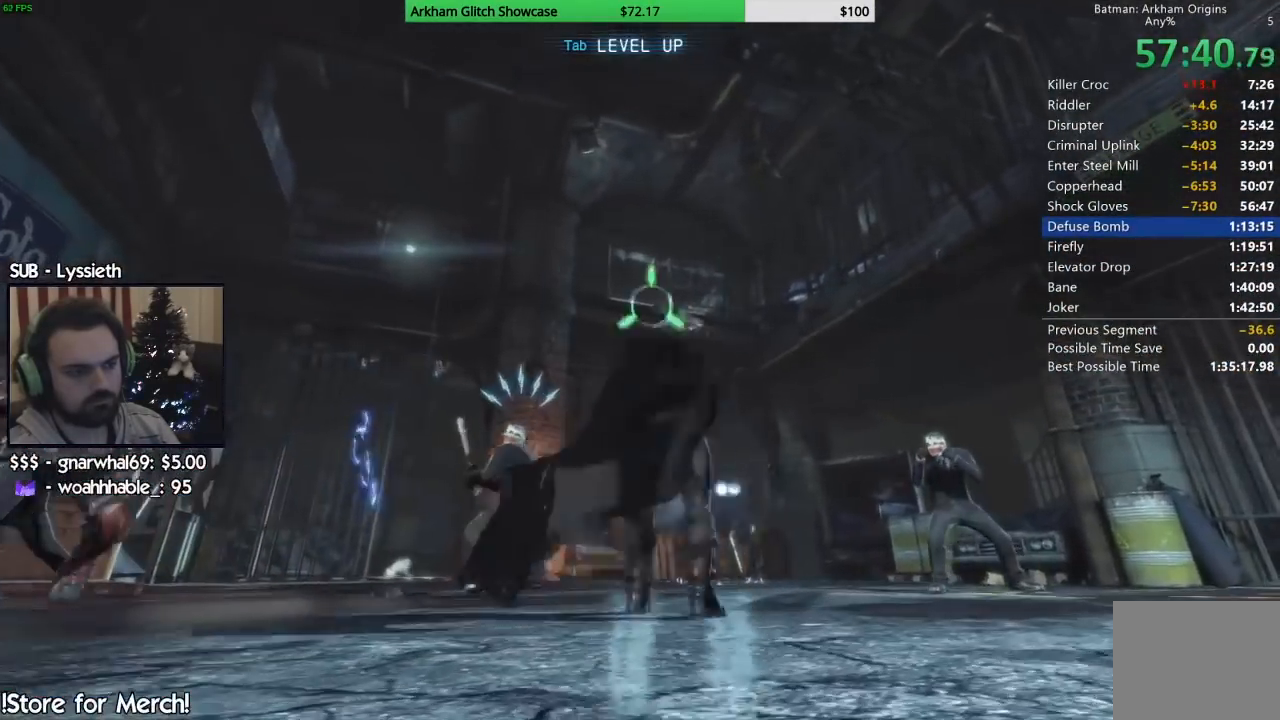
{"buttons": [], "left_stick": "center", "right_stick": "center", "events": []}
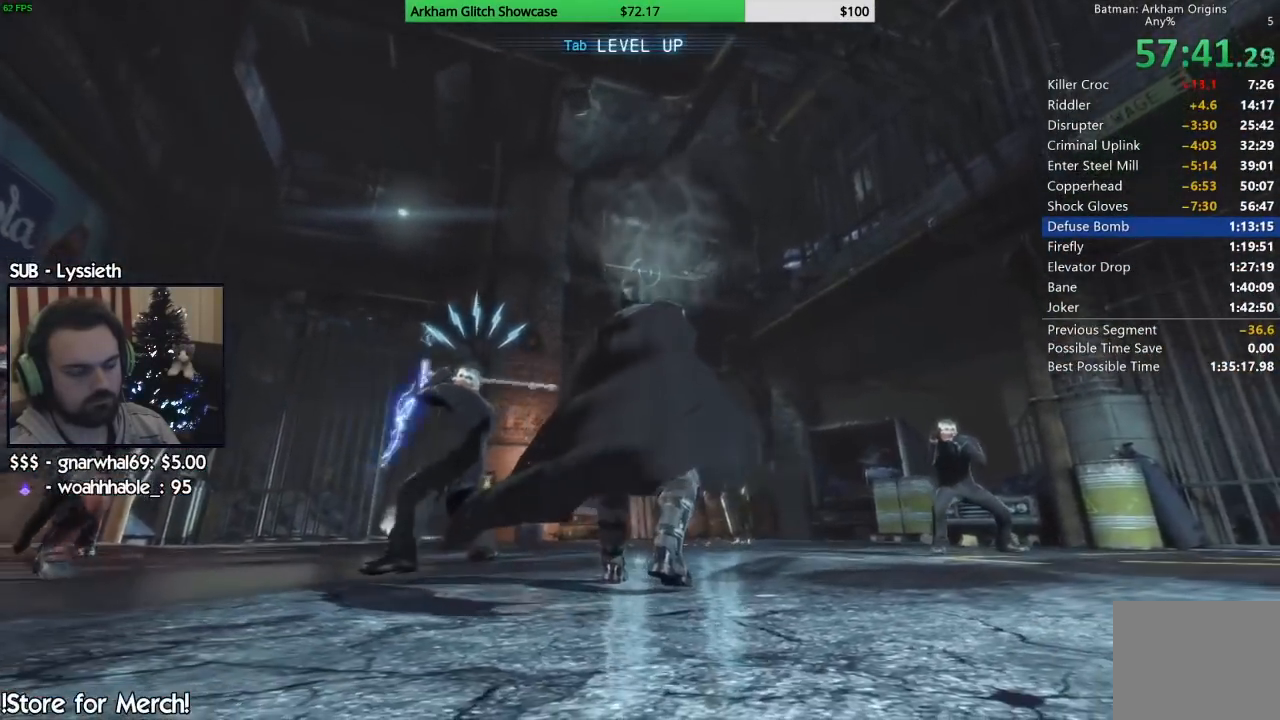
{"buttons": [], "left_stick": "up", "right_stick": "center", "events": [[33, "left_stick", "up"]]}
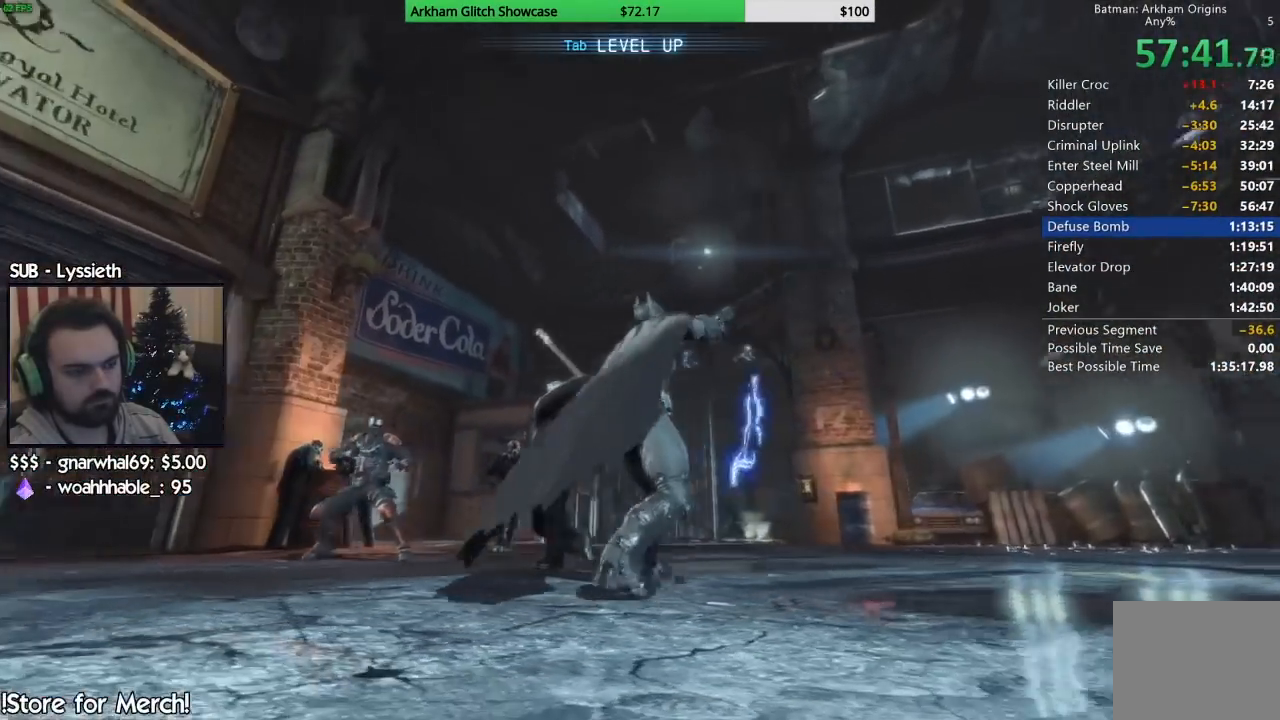
{"buttons": [], "left_stick": "center", "right_stick": "center", "events": [[83, "left_stick", "up-right"], [400, "left_stick", "center"]]}
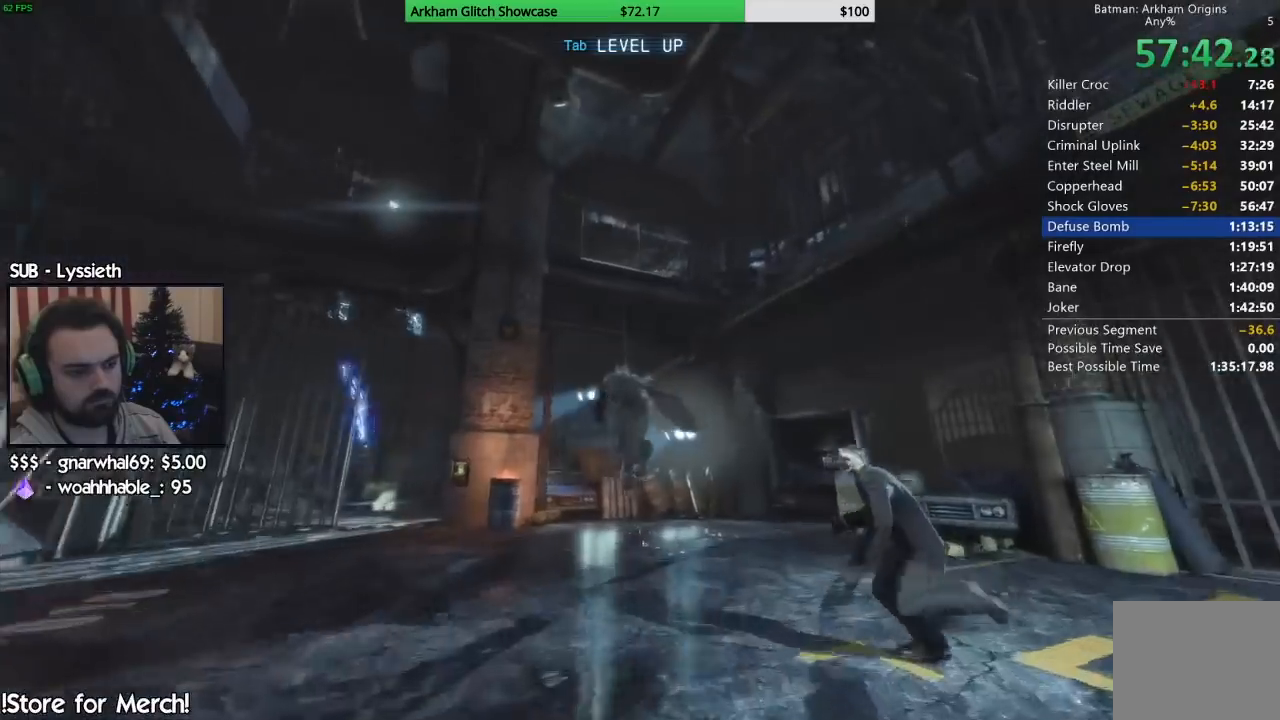
{"buttons": [], "left_stick": "right", "right_stick": "center", "events": [[183, "left_stick", "down"], [367, "left_stick", "right"]]}
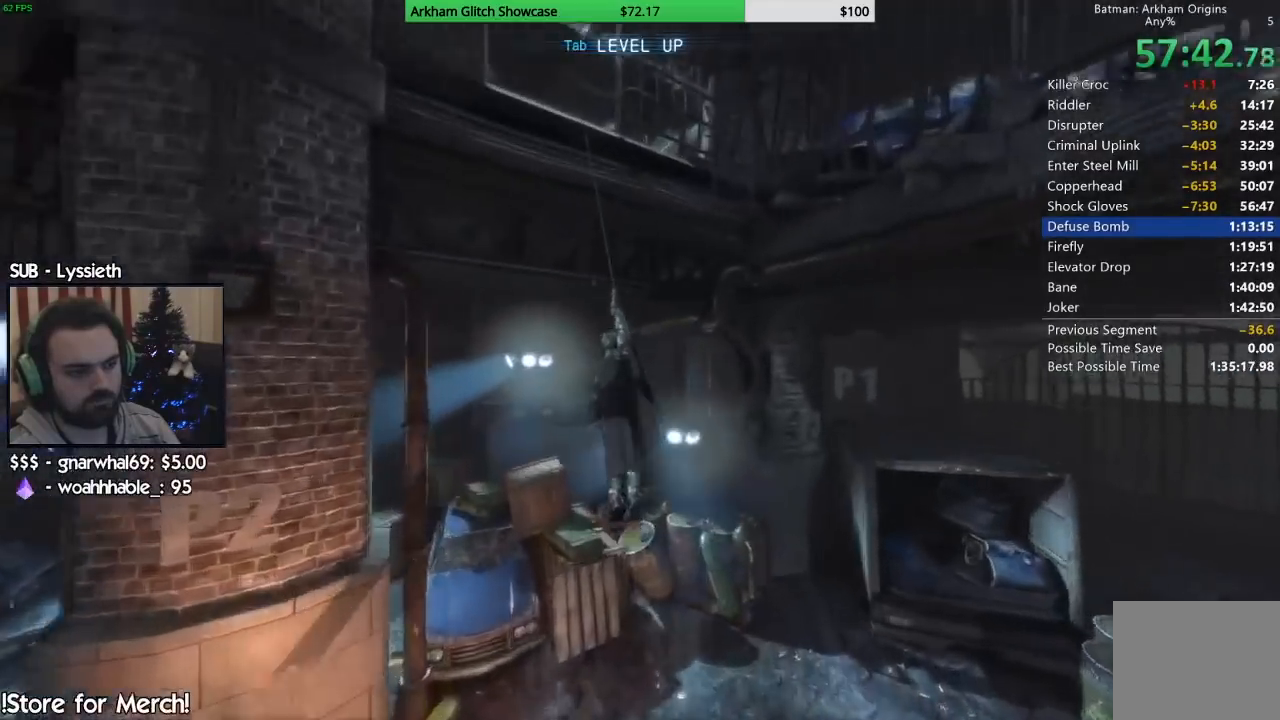
{"buttons": [], "left_stick": "up", "right_stick": "center", "events": [[133, "left_stick", "center"], [217, "left_stick", "up"]]}
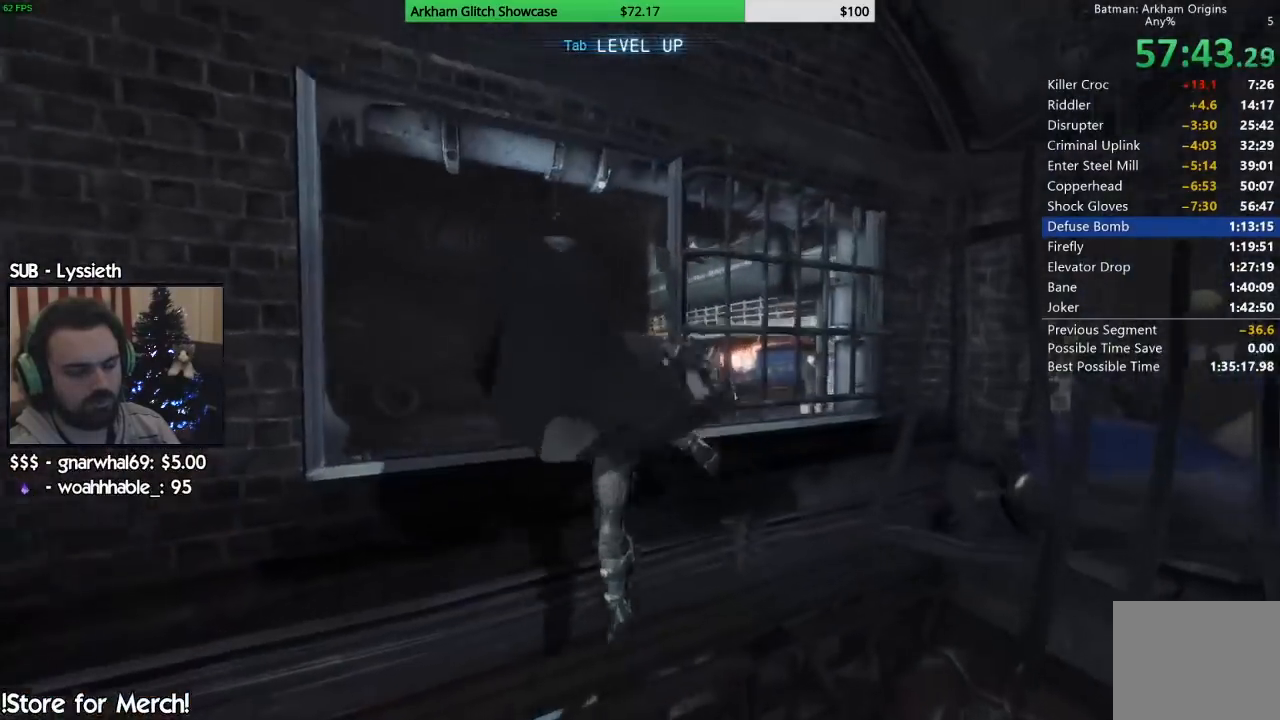
{"buttons": [], "left_stick": "up-right", "right_stick": "down-left", "events": [[283, "left_stick", "up-right"], [350, "right_stick", "down-left"]]}
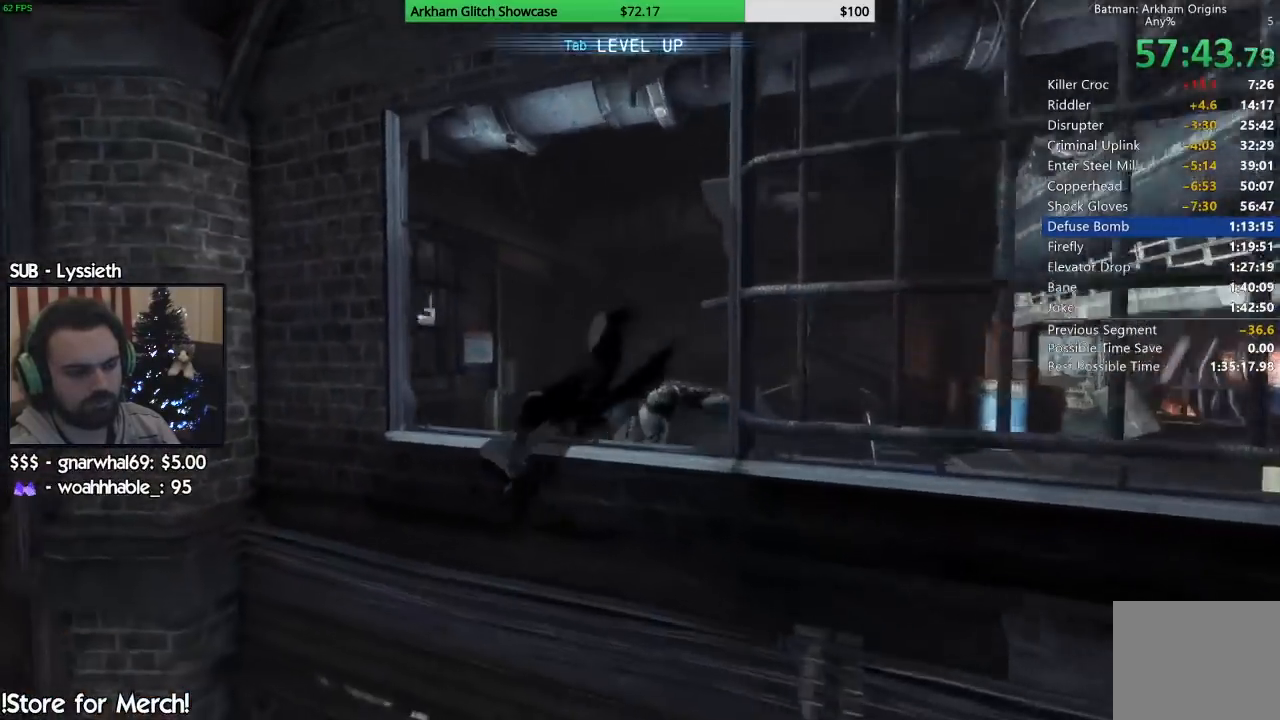
{"buttons": [], "left_stick": "down-right", "right_stick": "center", "events": [[83, "left_stick", "right"], [200, "right_stick", "center"], [483, "left_stick", "down-right"]]}
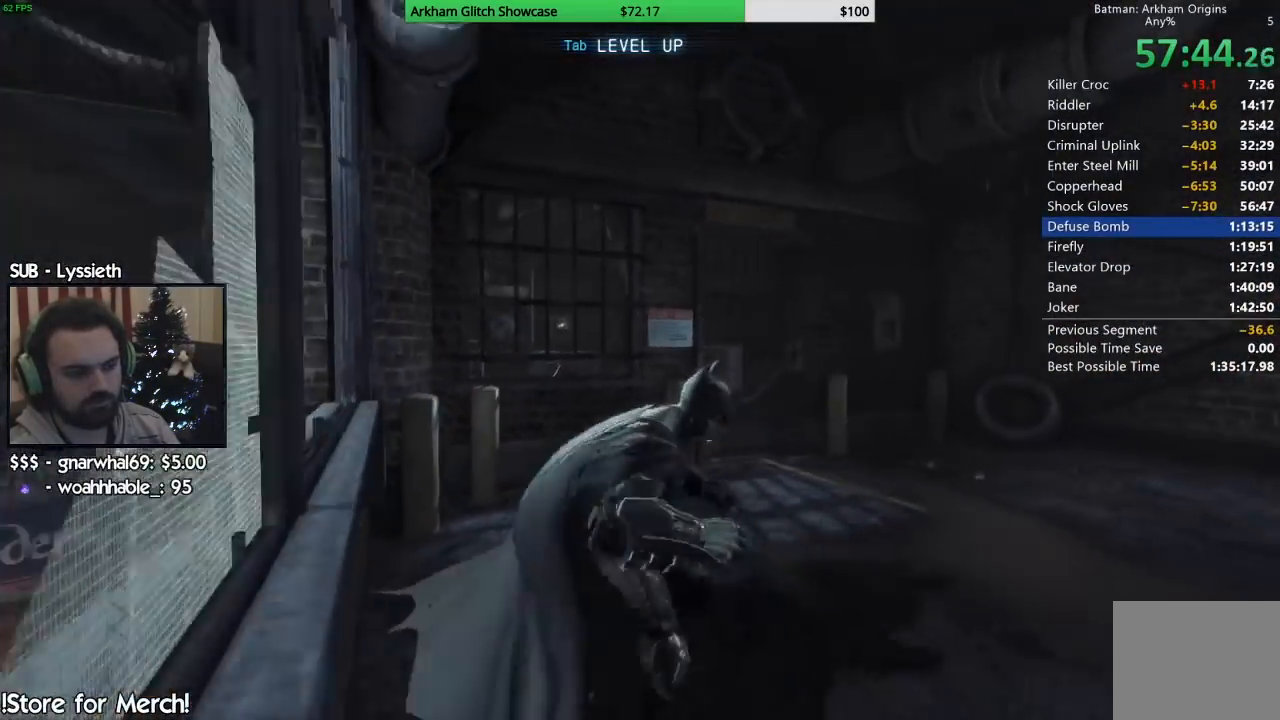
{"buttons": [], "left_stick": "down-right", "right_stick": "center", "events": []}
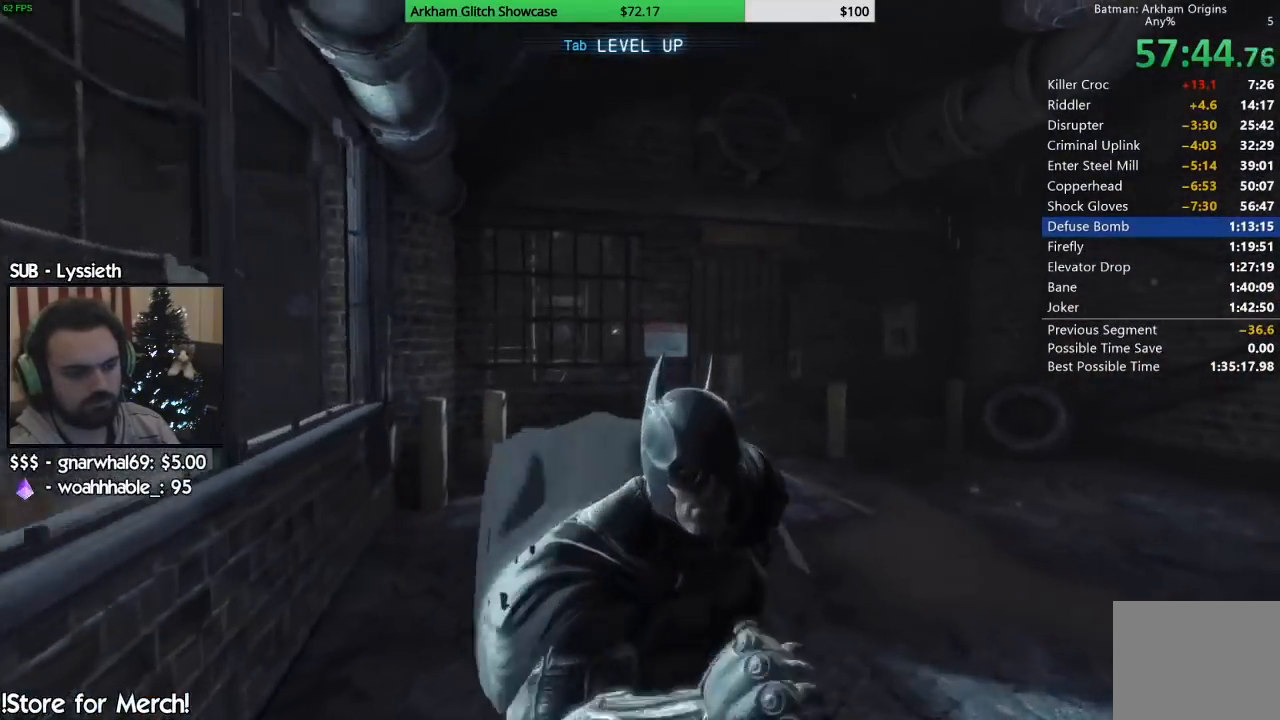
{"buttons": [], "left_stick": "down-right", "right_stick": "center", "events": []}
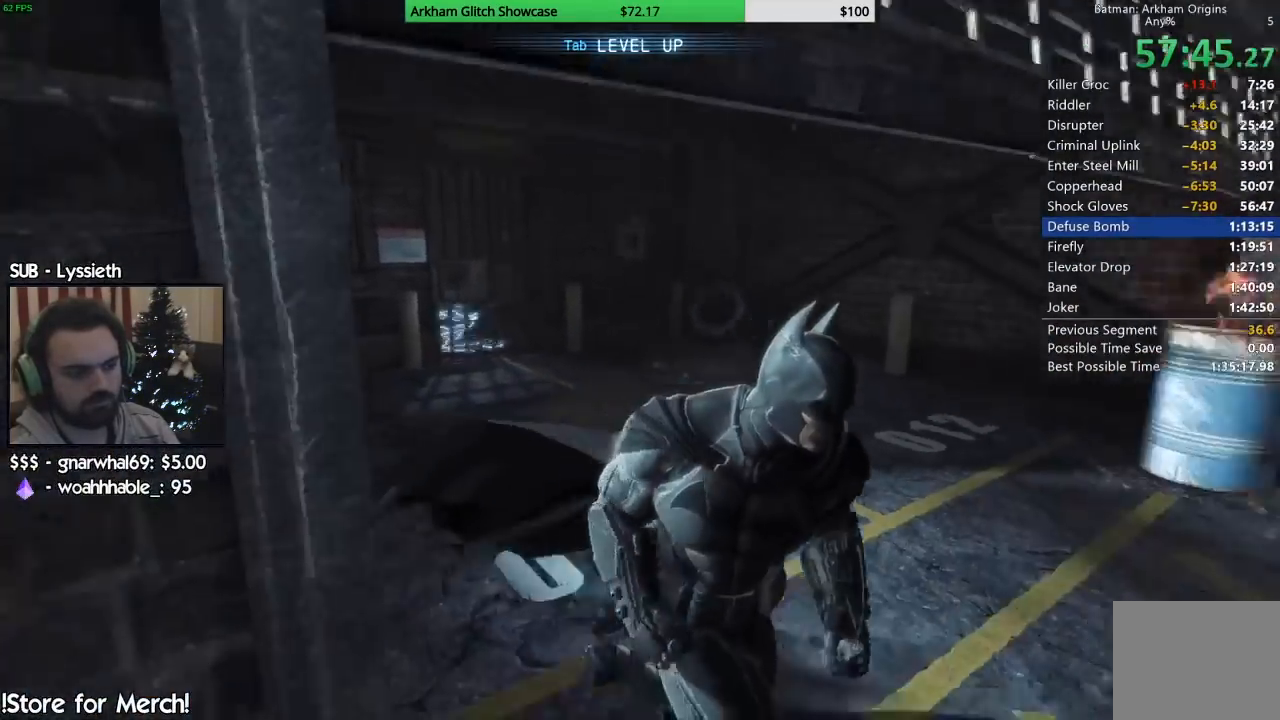
{"buttons": [], "left_stick": "down-right", "right_stick": "center", "events": [[67, "left_stick", "down"], [433, "left_stick", "down-right"]]}
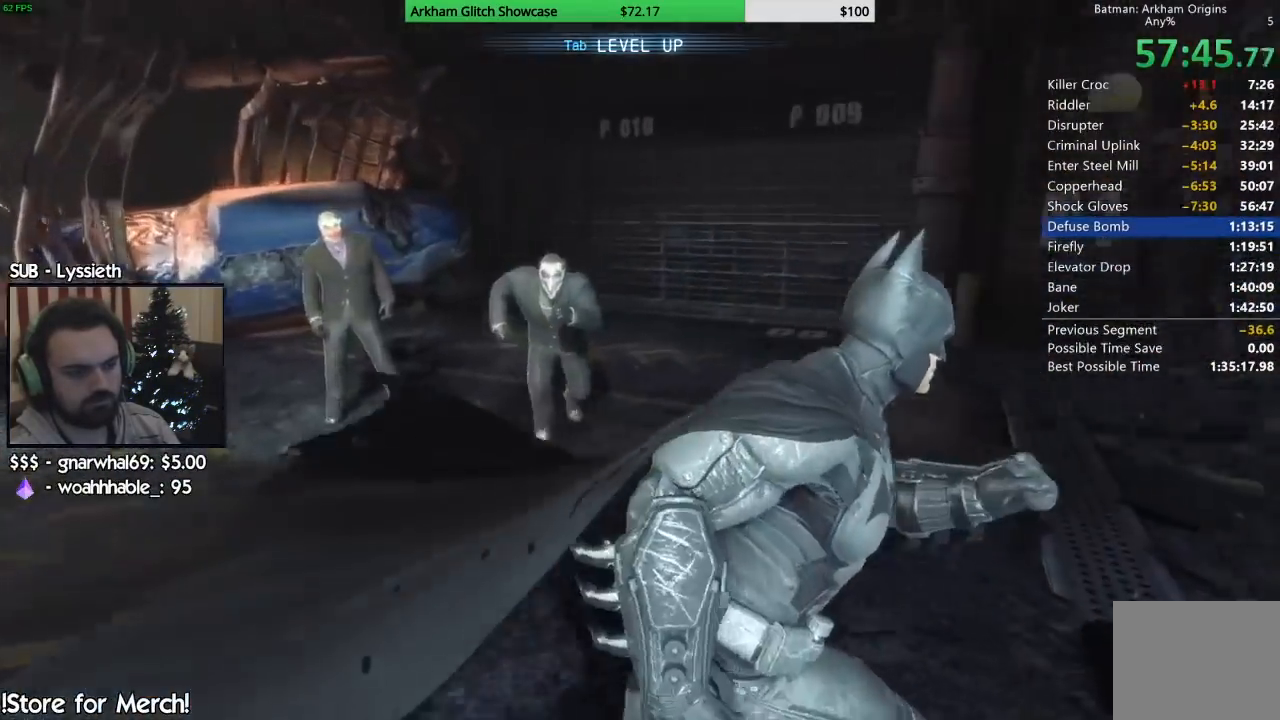
{"buttons": [], "left_stick": "up-right", "right_stick": "center", "events": [[33, "left_stick", "right"], [417, "left_stick", "up-right"]]}
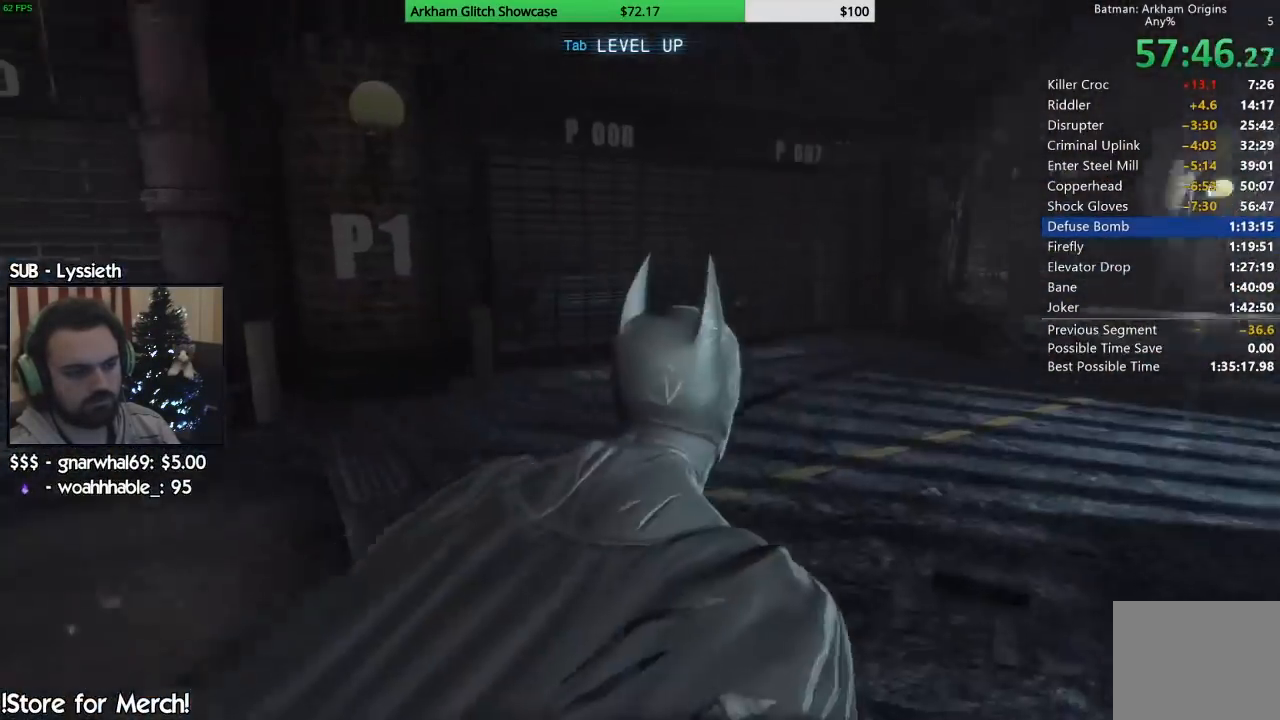
{"buttons": [], "left_stick": "up-right", "right_stick": "center", "events": []}
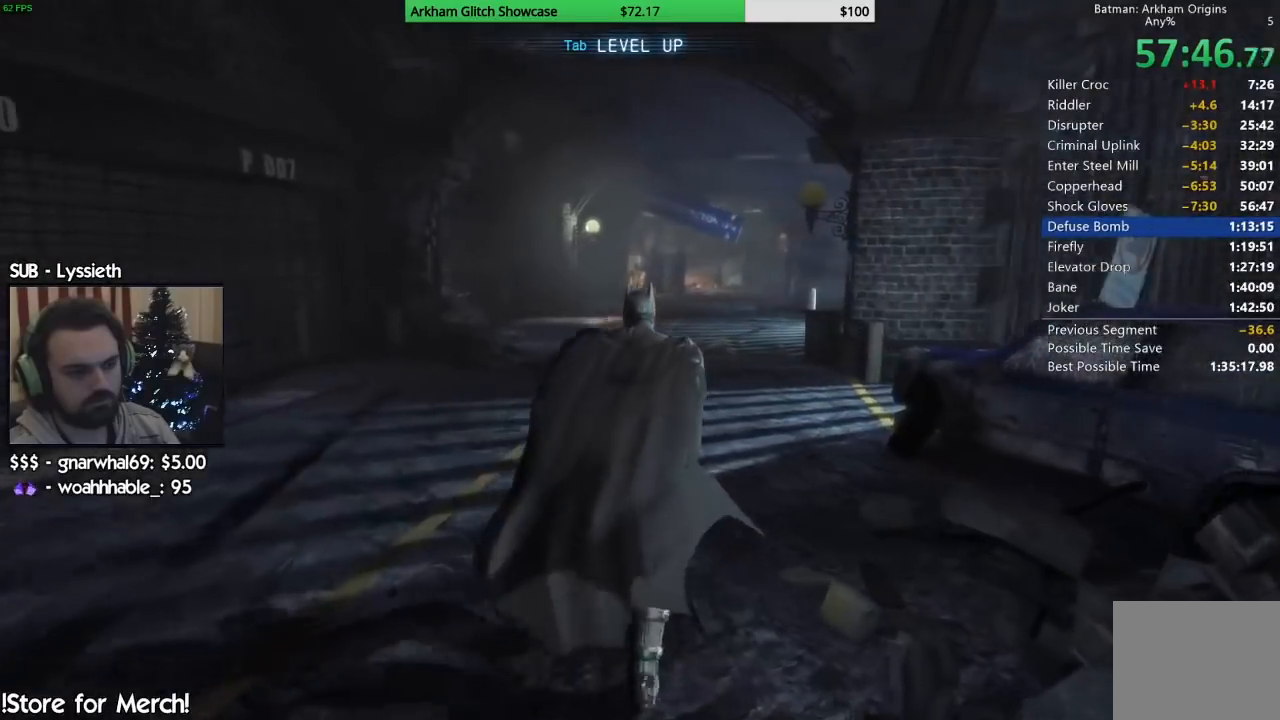
{"buttons": [], "left_stick": "up", "right_stick": "center", "events": [[217, "left_stick", "up"]]}
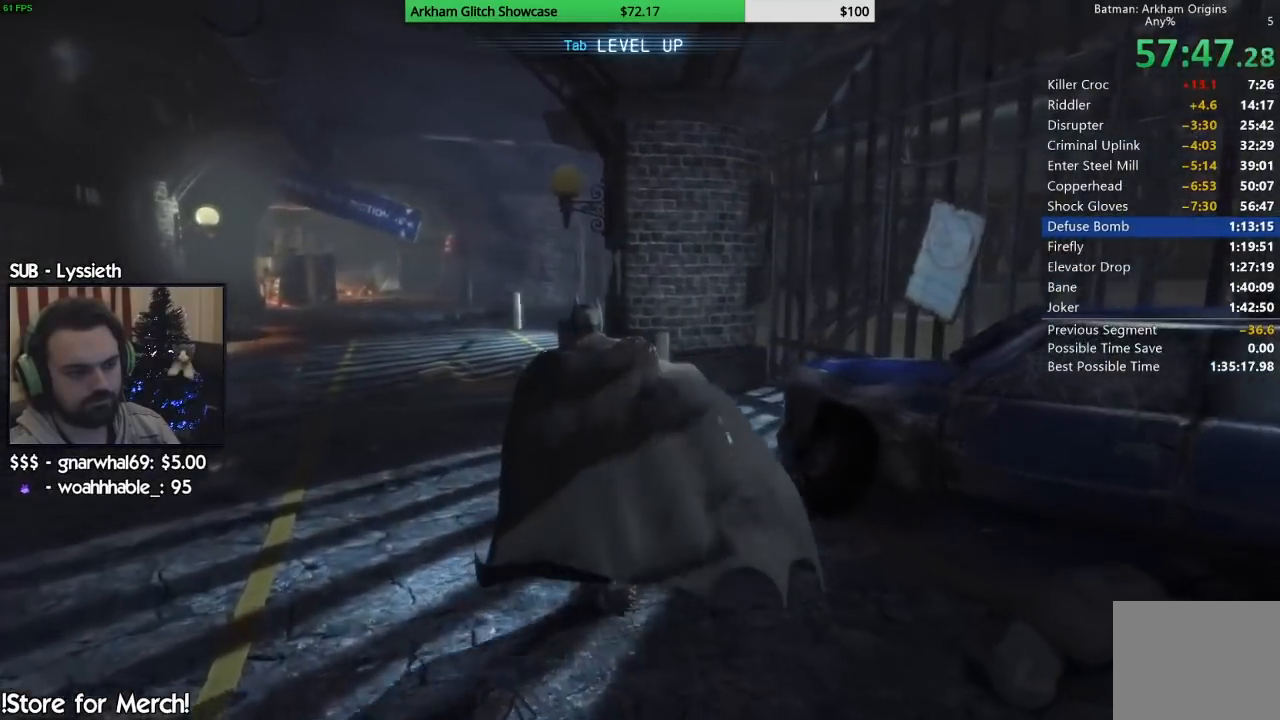
{"buttons": [], "left_stick": "up", "right_stick": "center", "events": []}
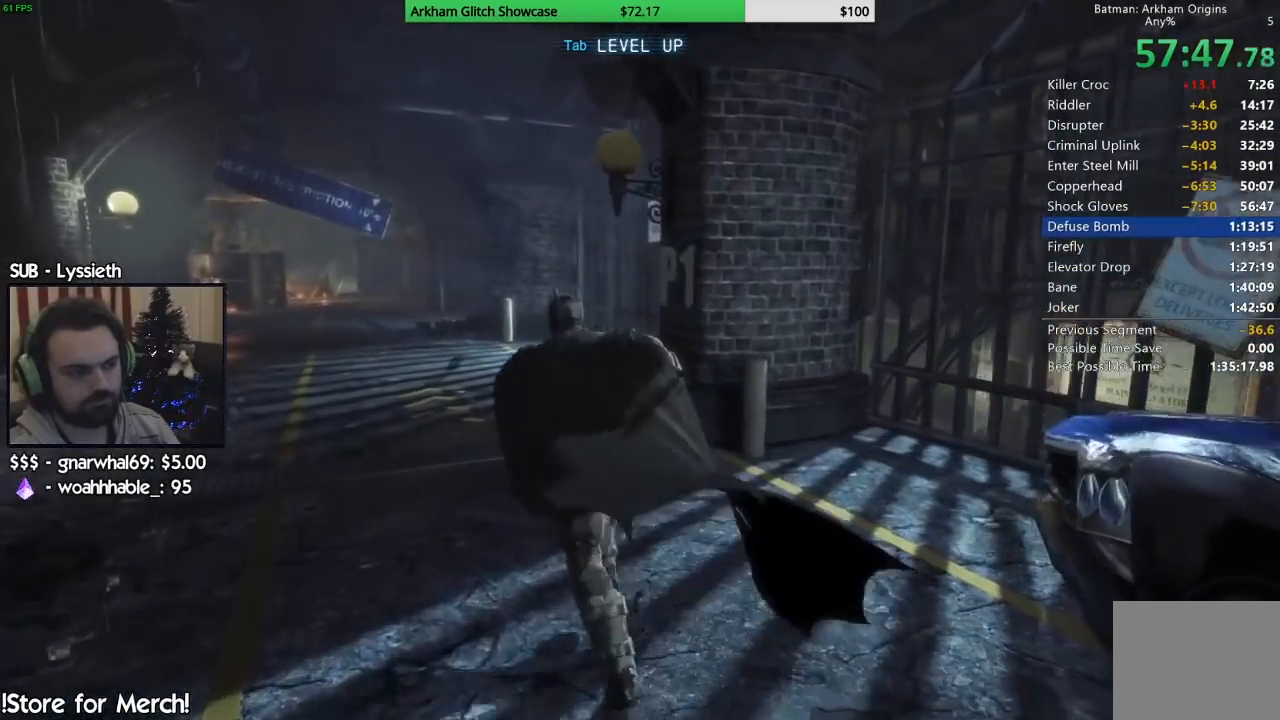
{"buttons": [], "left_stick": "up", "right_stick": "down", "events": [[200, "right_stick", "down-left"], [267, "right_stick", "center"], [417, "right_stick", "down"]]}
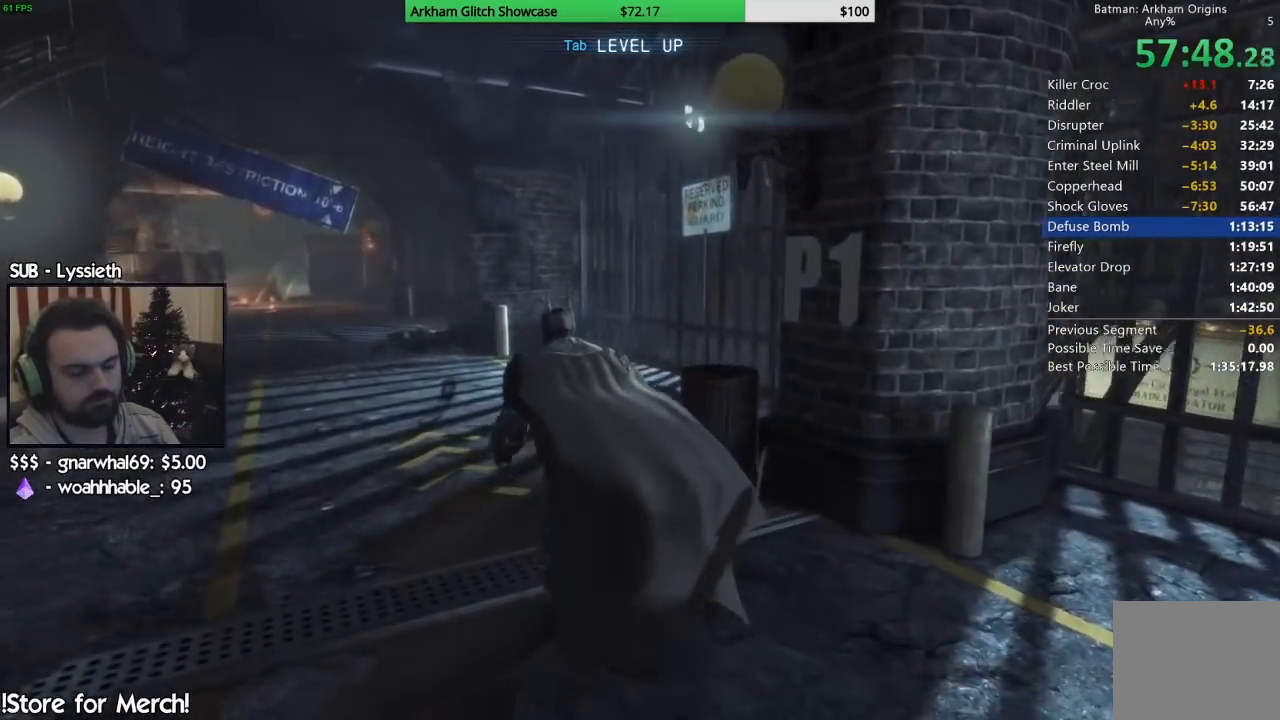
{"buttons": [], "left_stick": "up-left", "right_stick": "center"}
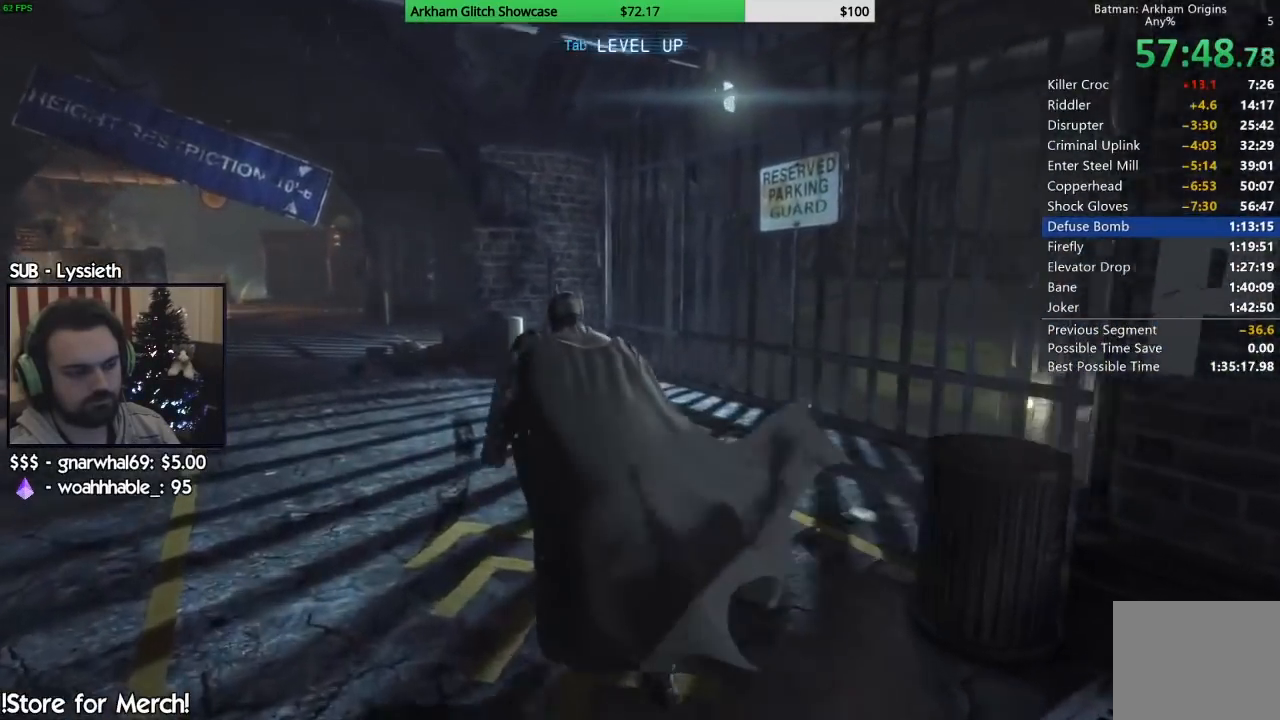
{"buttons": [], "left_stick": "up-left", "right_stick": "center", "events": []}
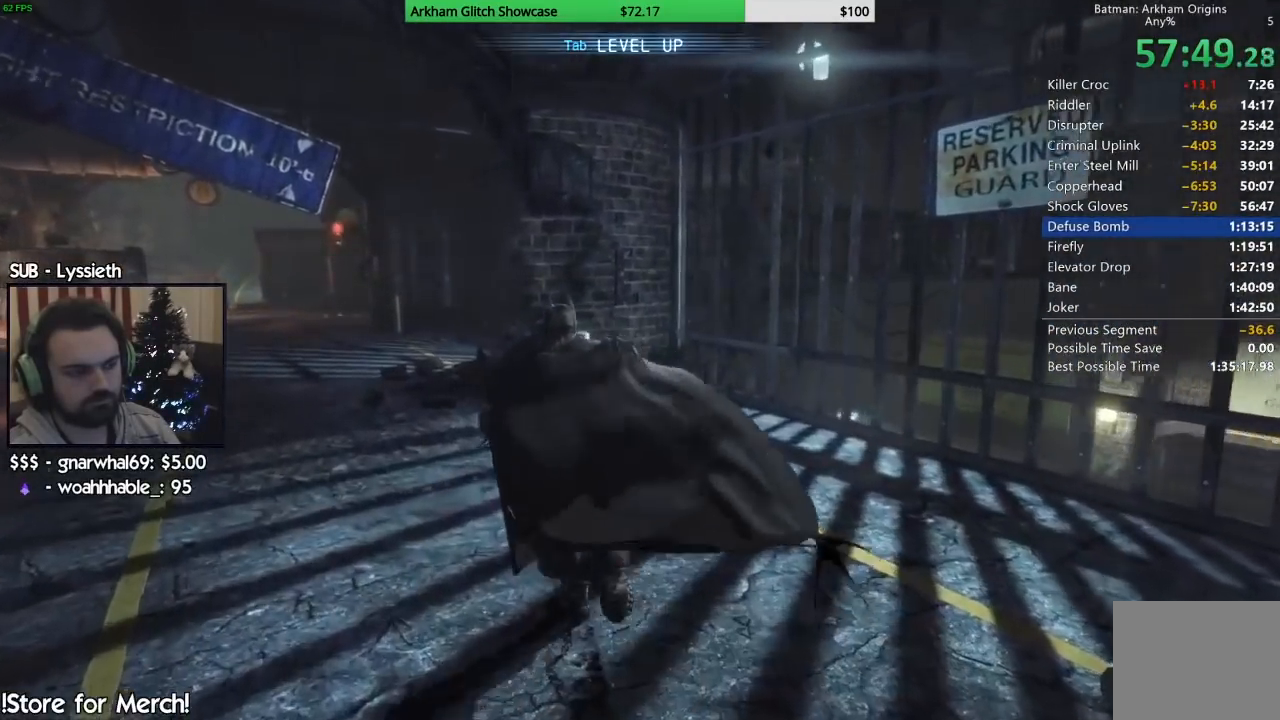
{"buttons": [], "left_stick": "up-left", "right_stick": "center", "events": []}
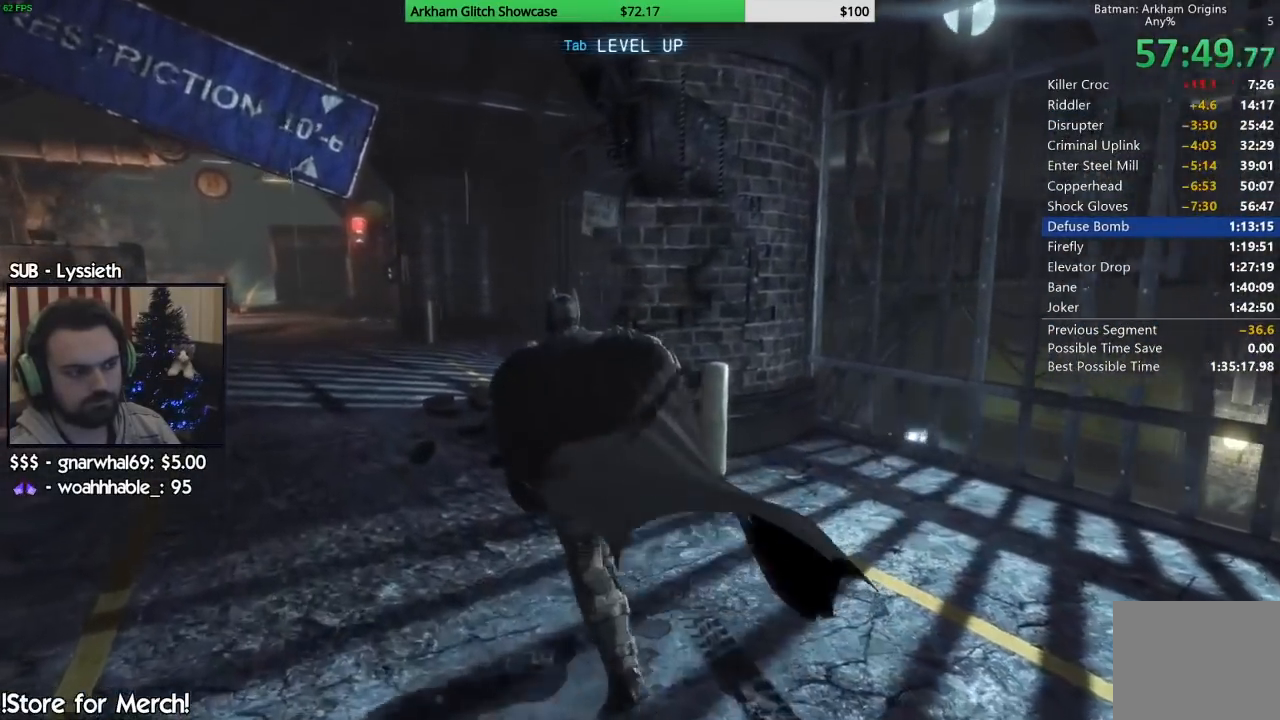
{"buttons": [], "left_stick": "up-left", "right_stick": "down", "events": [[450, "right_stick", "down"]]}
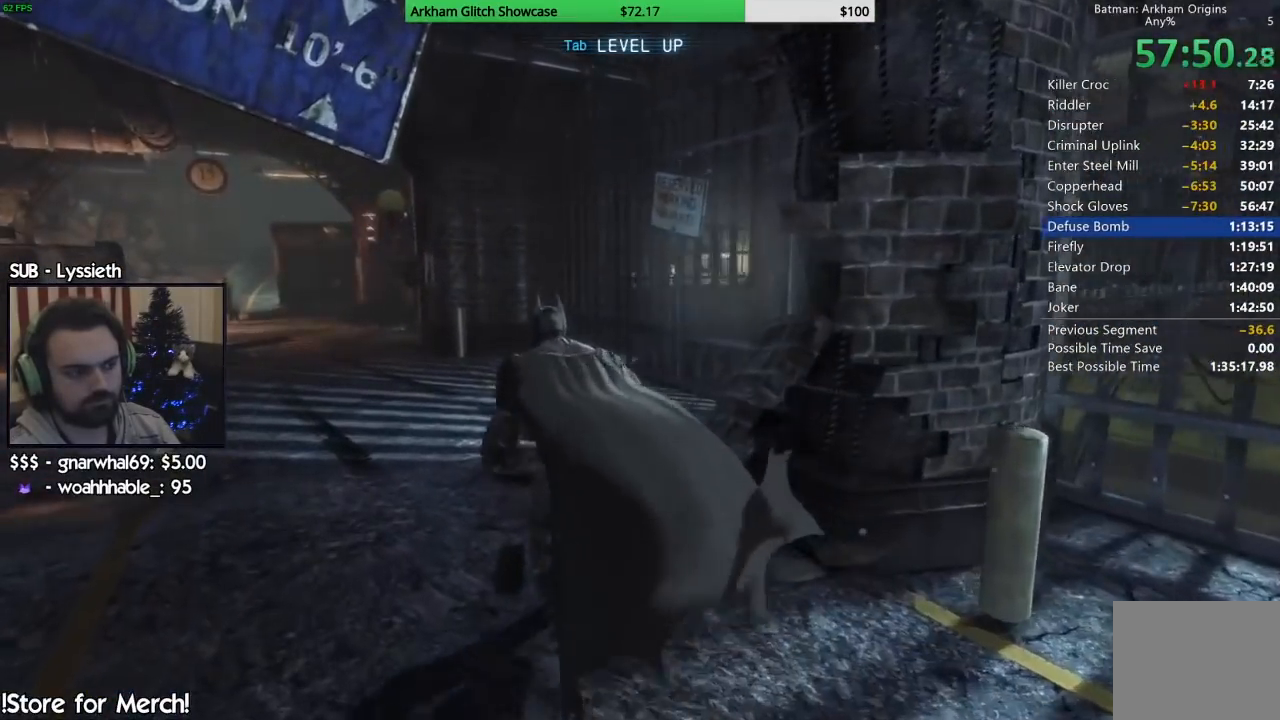
{"buttons": [], "left_stick": "up-left", "right_stick": "center", "events": [[167, "right_stick", "down-right"], [267, "right_stick", "center"]]}
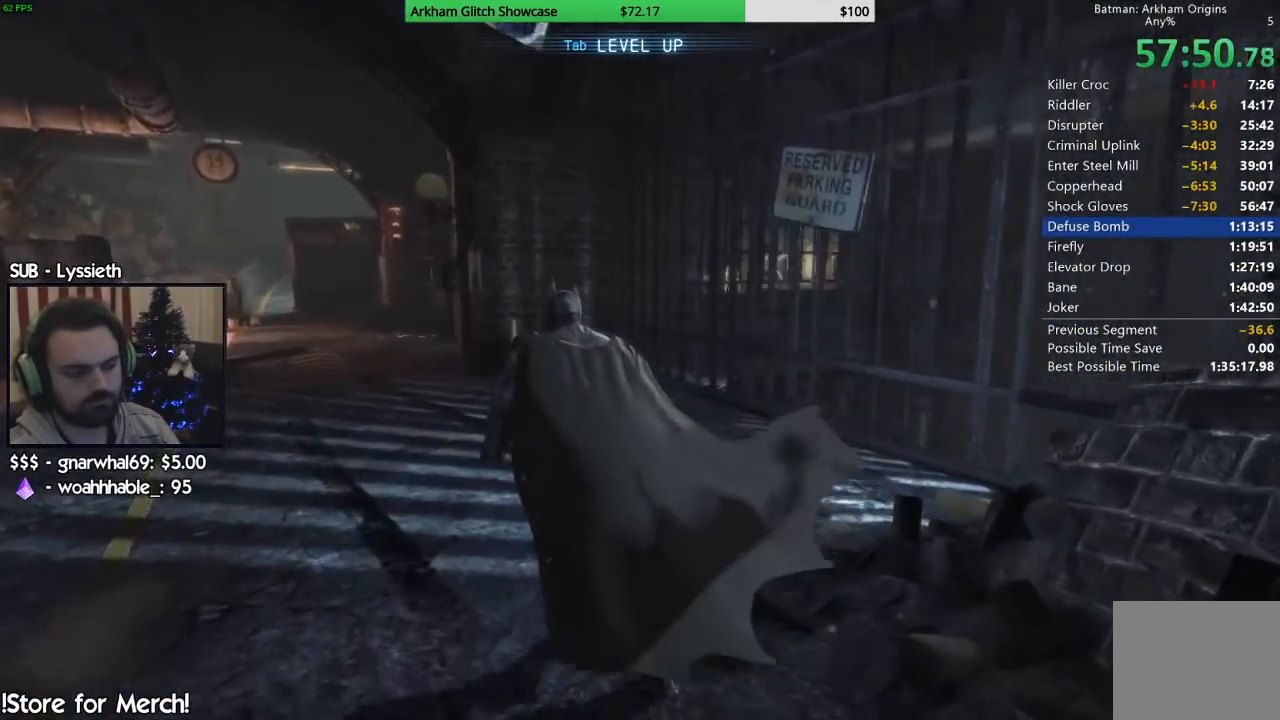
{"buttons": [], "left_stick": "up-left", "right_stick": "center", "events": []}
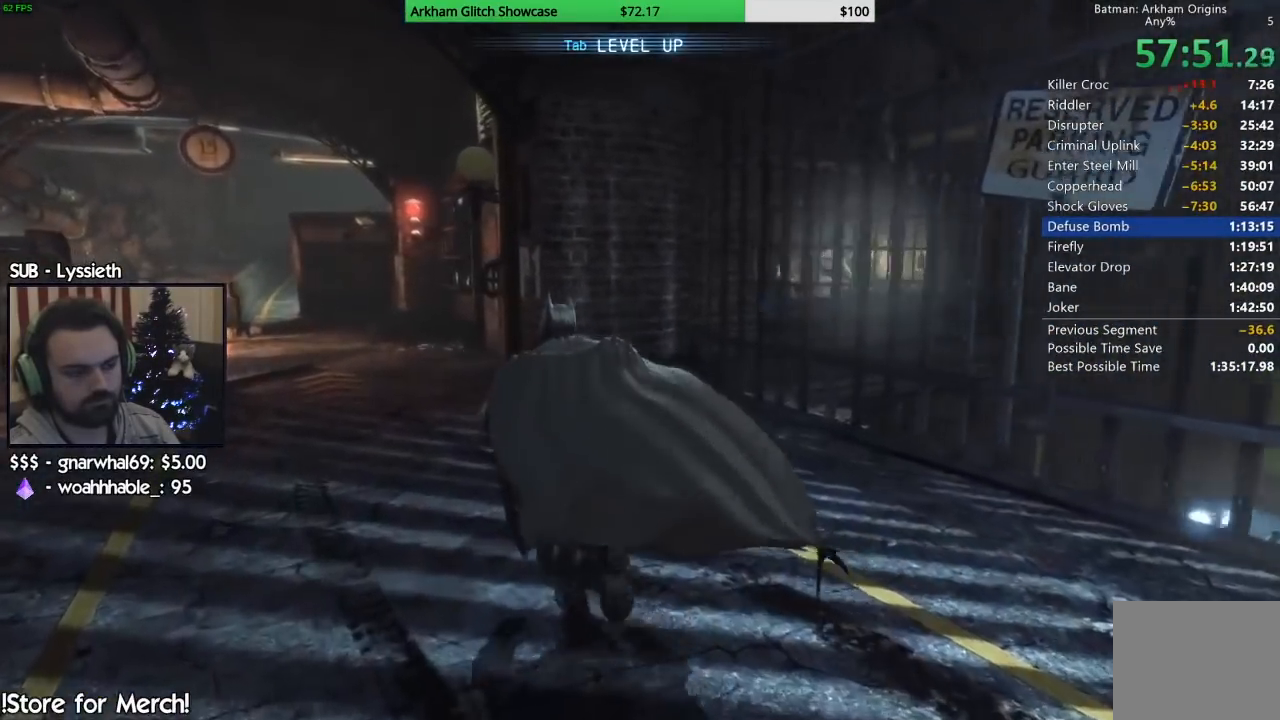
{"buttons": [], "left_stick": "up-left", "right_stick": "center", "events": [[200, "right_stick", "left"], [383, "right_stick", "center"]]}
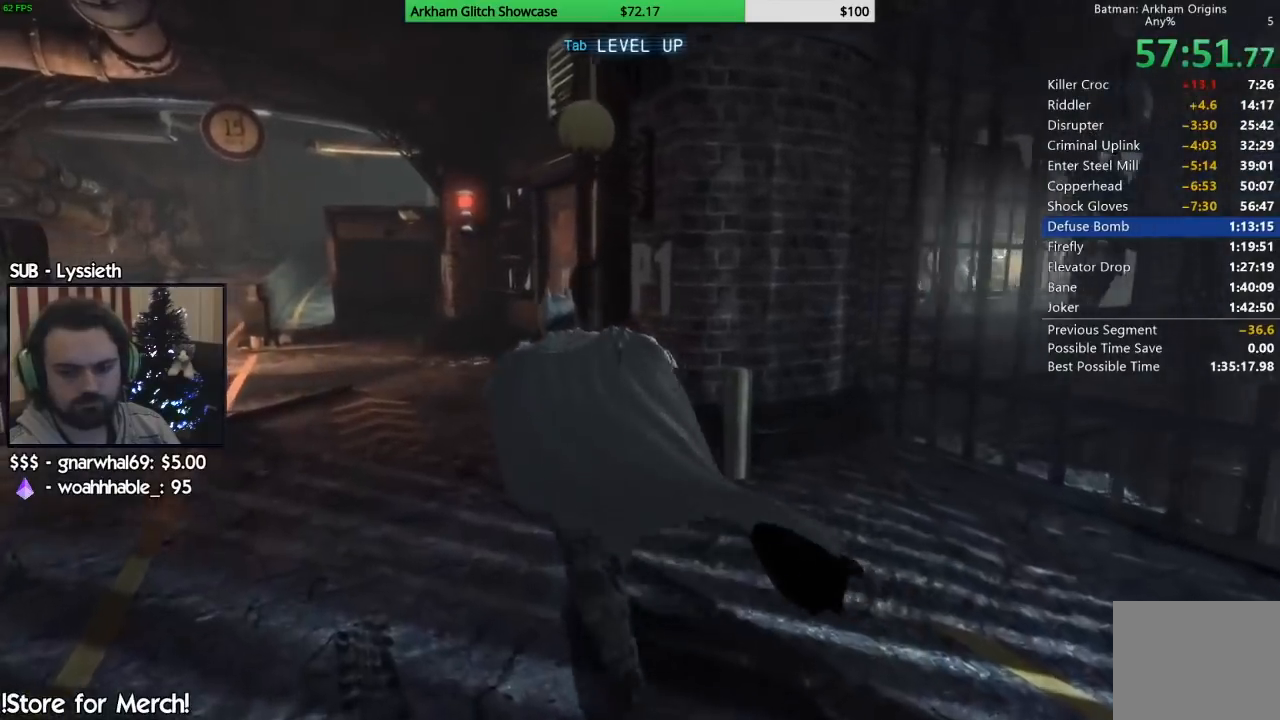
{"buttons": [], "left_stick": "up-left", "right_stick": "center", "events": [[200, "right_stick", "down-left"], [400, "right_stick", "center"]]}